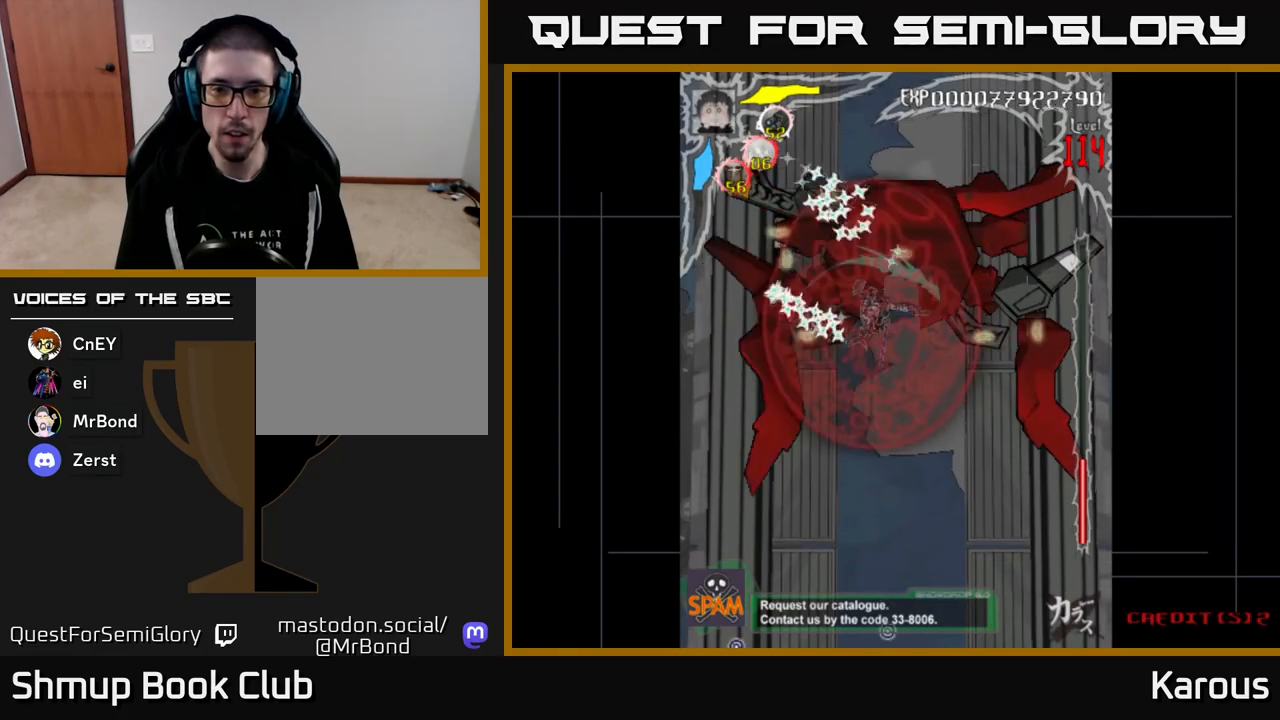
Gameplay with a controller (Xbox layout); each line is a JSON object with the inputs held at the frame after it. "events" lists button and stick changes between this image and that frame as [ms after this image, input, new state], when the widget could be followed in between. Not read: left_stick right_stick.
{"buttons": ["B"], "events": [[50, "DPAD_UP", "up"], [483, "DPAD_RIGHT", "up"]]}
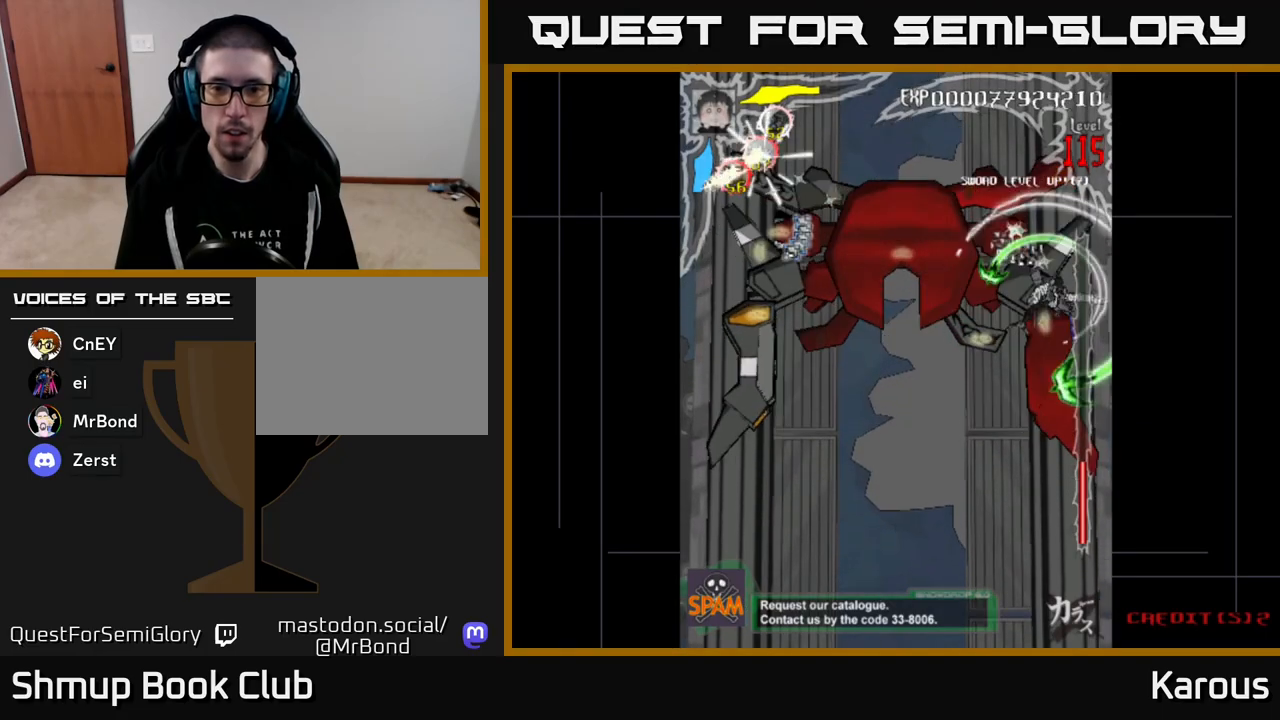
{"buttons": ["B", "DPAD_DOWN", "DPAD_LEFT"], "events": [[17, "DPAD_LEFT", "down"], [133, "DPAD_UP", "down"], [183, "DPAD_LEFT", "up"], [283, "DPAD_UP", "up"], [317, "DPAD_DOWN", "down"], [467, "DPAD_LEFT", "down"]]}
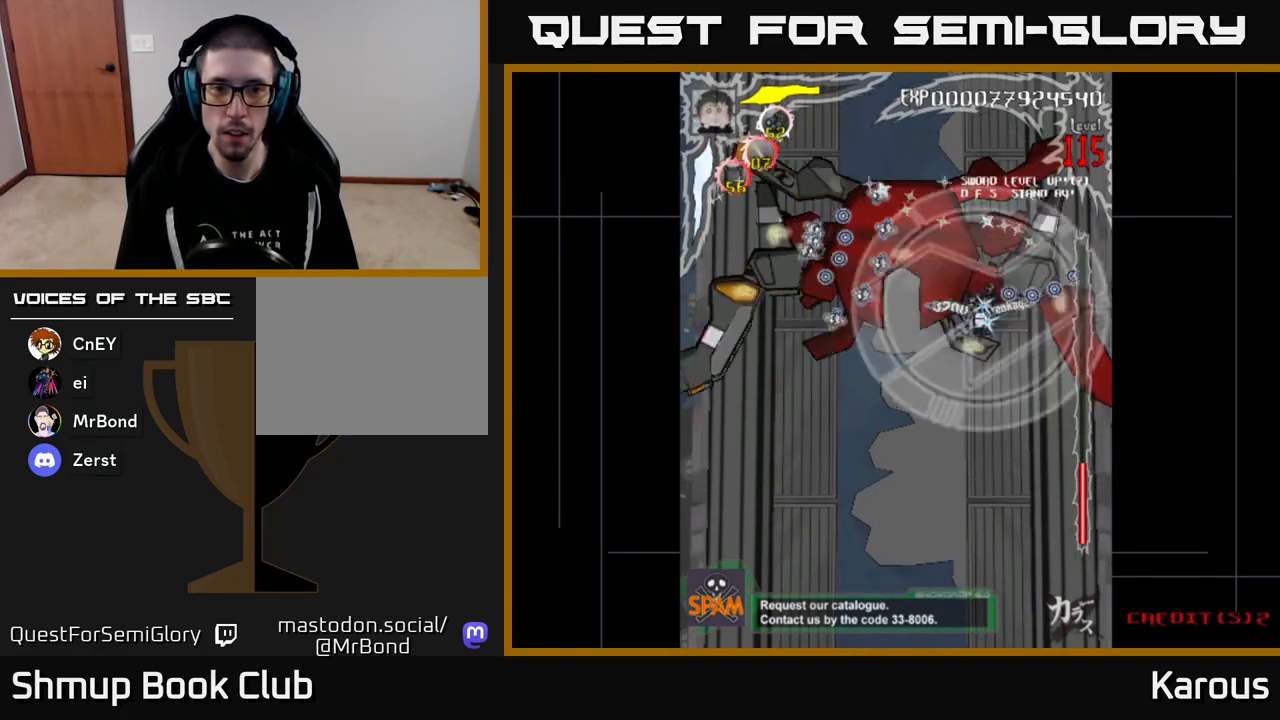
{"buttons": ["A", "DPAD_DOWN"], "events": [[133, "DPAD_LEFT", "up"], [183, "DPAD_RIGHT", "down"], [250, "A", "down"], [250, "B", "up"], [283, "DPAD_RIGHT", "up"]]}
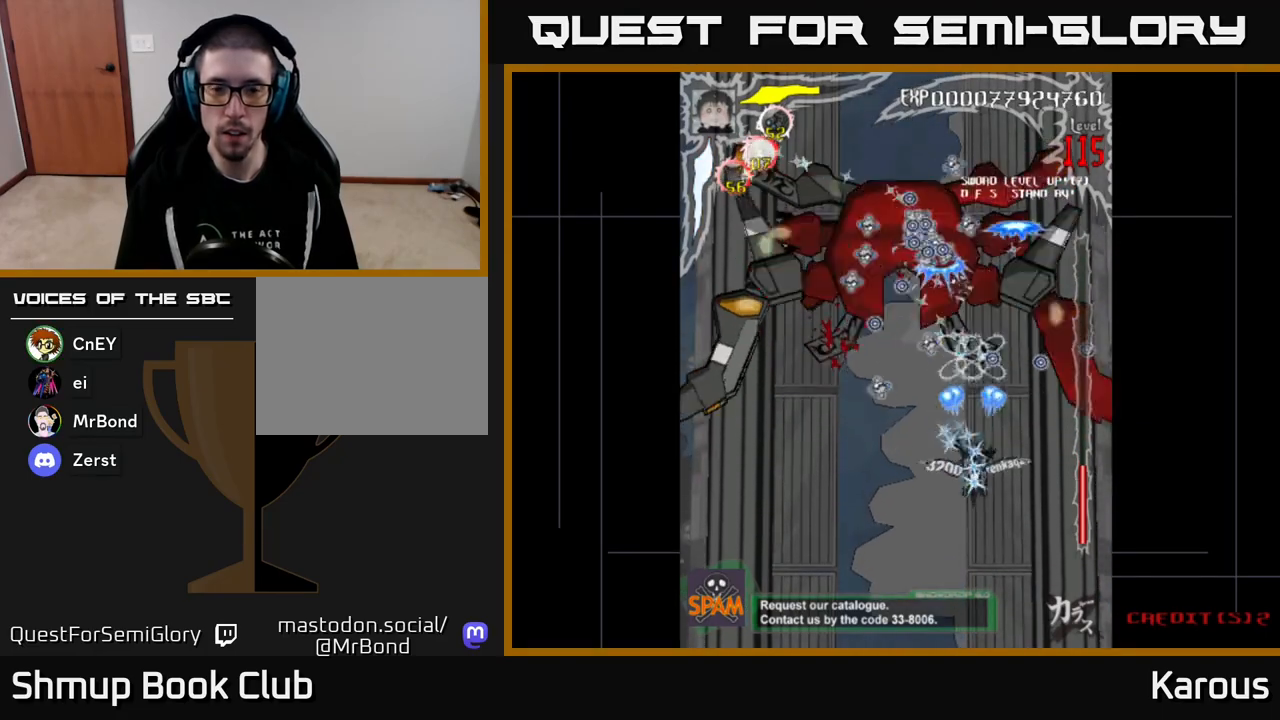
{"buttons": ["B", "DPAD_UP", "DPAD_RIGHT"], "events": [[200, "DPAD_DOWN", "up"], [233, "DPAD_UP", "down"], [233, "X", "down"], [250, "A", "up"], [333, "X", "up"], [367, "B", "down"], [483, "DPAD_RIGHT", "down"]]}
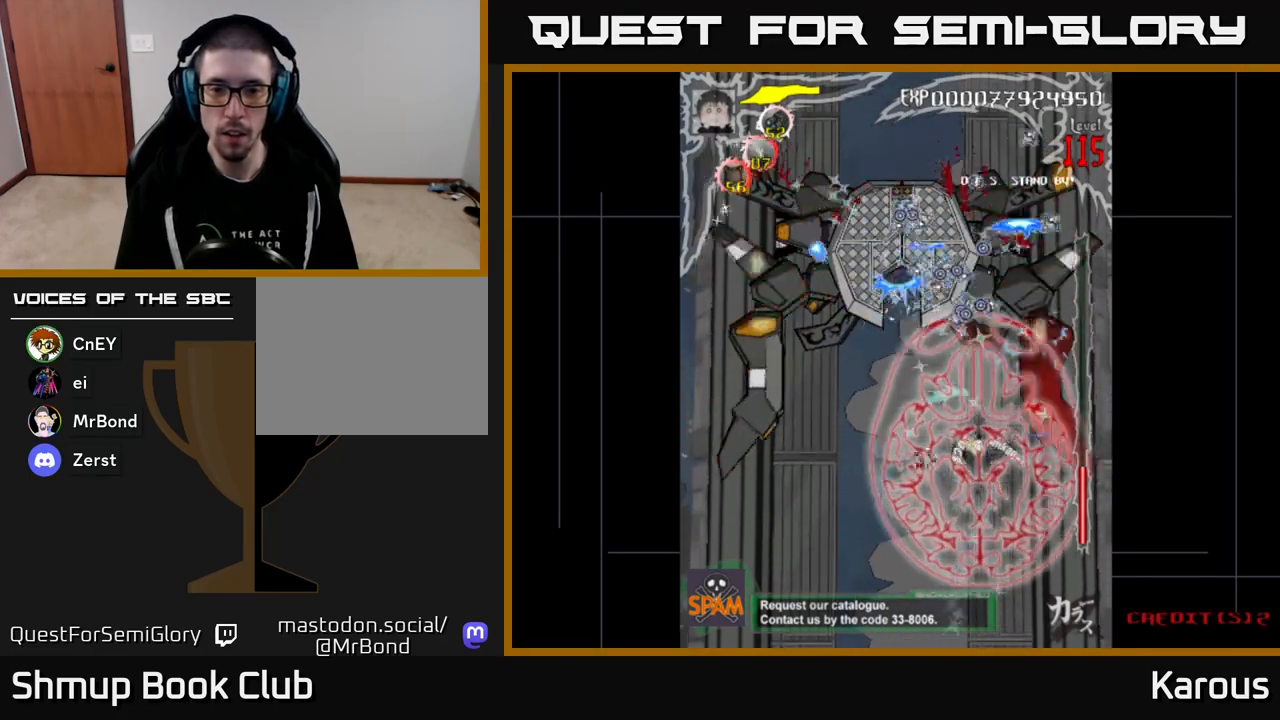
{"buttons": ["B", "DPAD_LEFT"], "events": [[367, "DPAD_RIGHT", "up"], [417, "DPAD_LEFT", "down"], [450, "DPAD_UP", "up"]]}
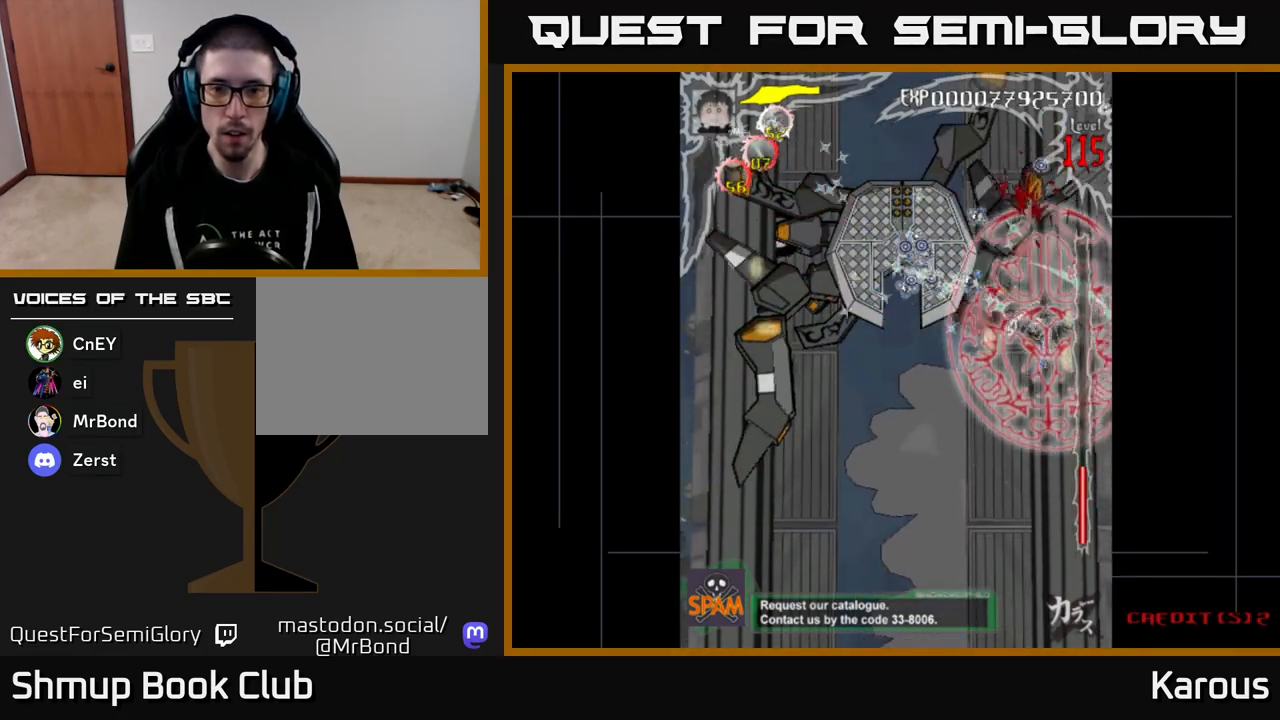
{"buttons": ["B", "DPAD_LEFT"], "events": []}
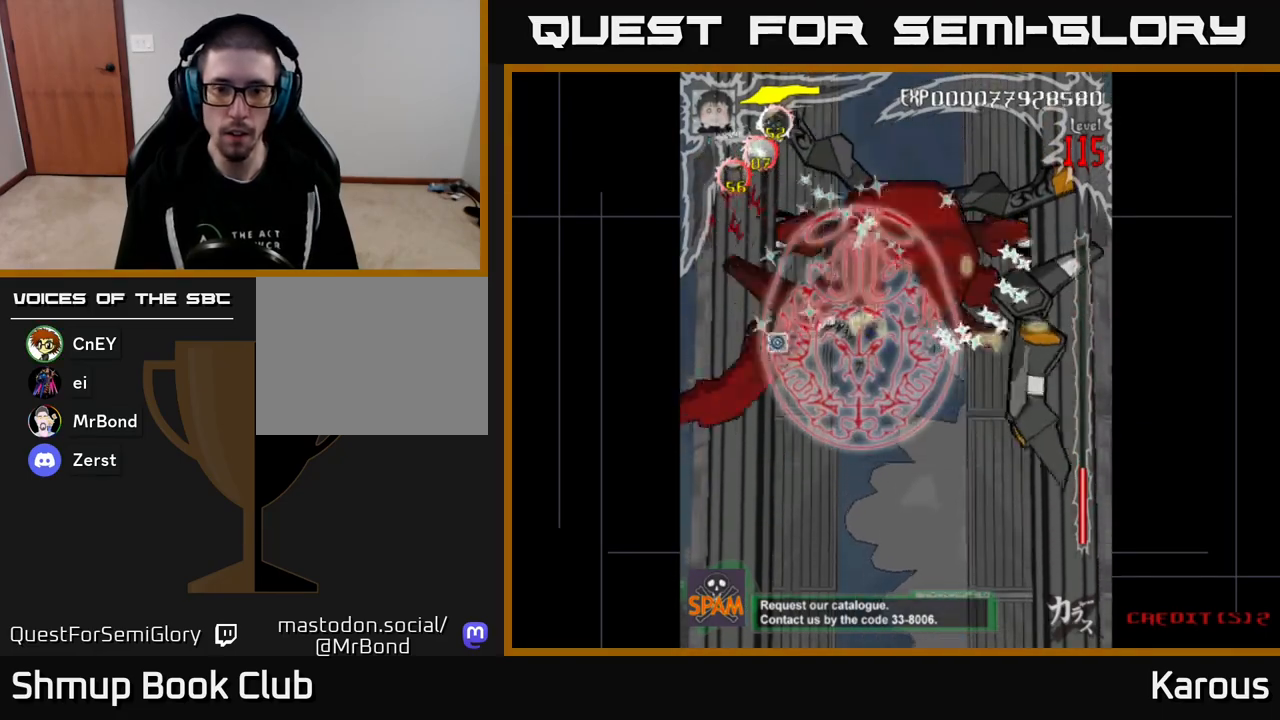
{"buttons": ["B", "DPAD_RIGHT"], "events": [[217, "DPAD_LEFT", "up"], [233, "DPAD_RIGHT", "down"], [283, "DPAD_UP", "down"], [450, "DPAD_UP", "up"]]}
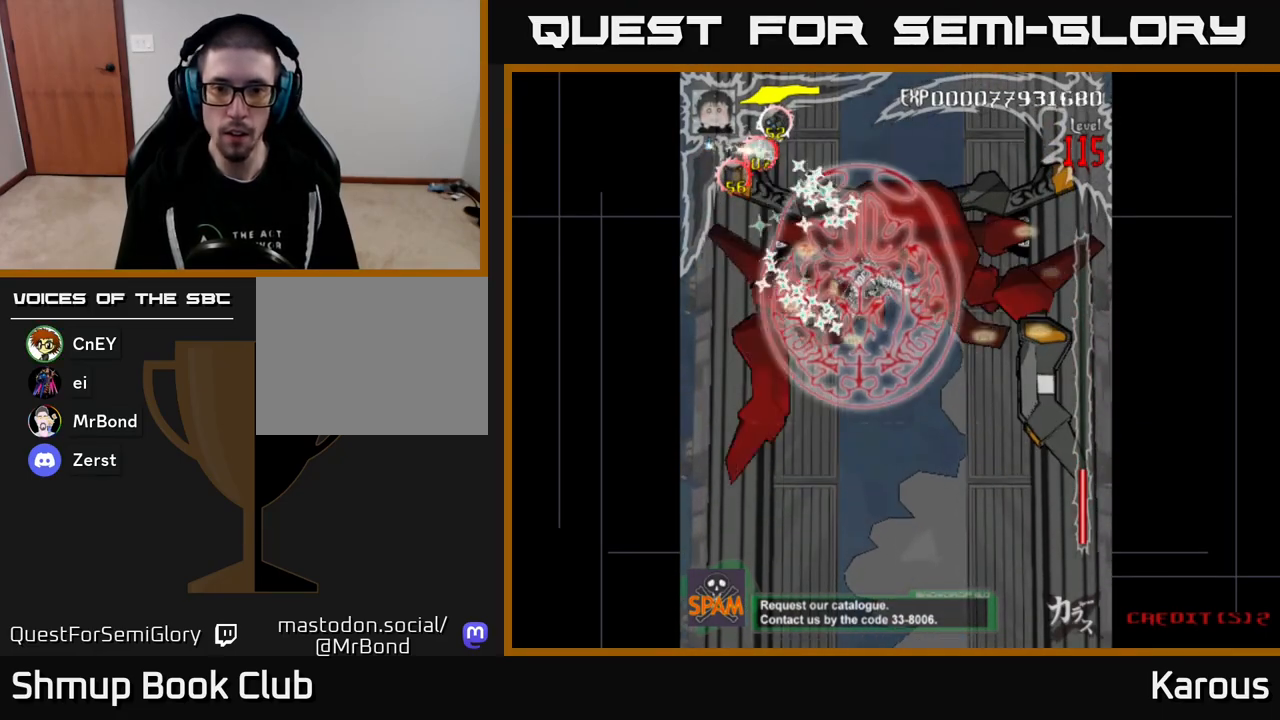
{"buttons": ["B", "DPAD_DOWN", "DPAD_RIGHT"], "events": [[483, "DPAD_DOWN", "down"]]}
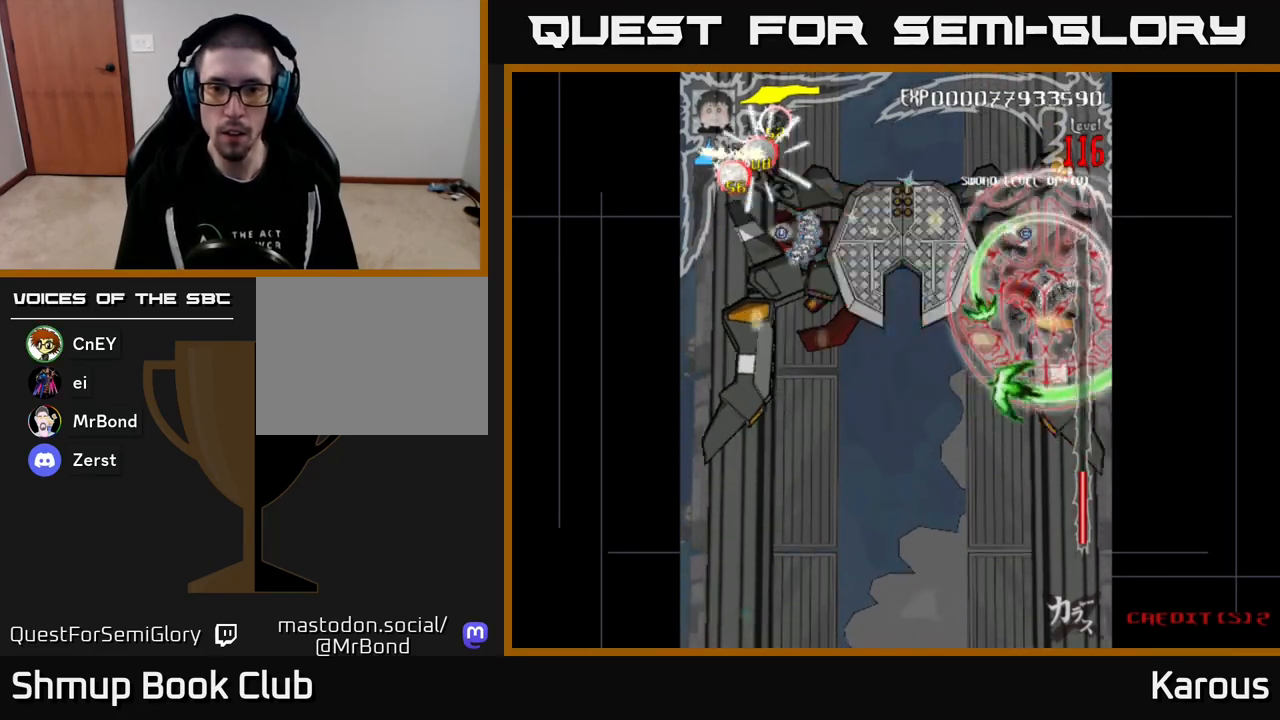
{"buttons": ["B", "DPAD_UP", "DPAD_RIGHT"], "events": [[17, "DPAD_RIGHT", "up"], [83, "DPAD_LEFT", "down"], [200, "DPAD_DOWN", "up"], [250, "DPAD_UP", "down"], [333, "DPAD_LEFT", "up"], [367, "DPAD_RIGHT", "down"]]}
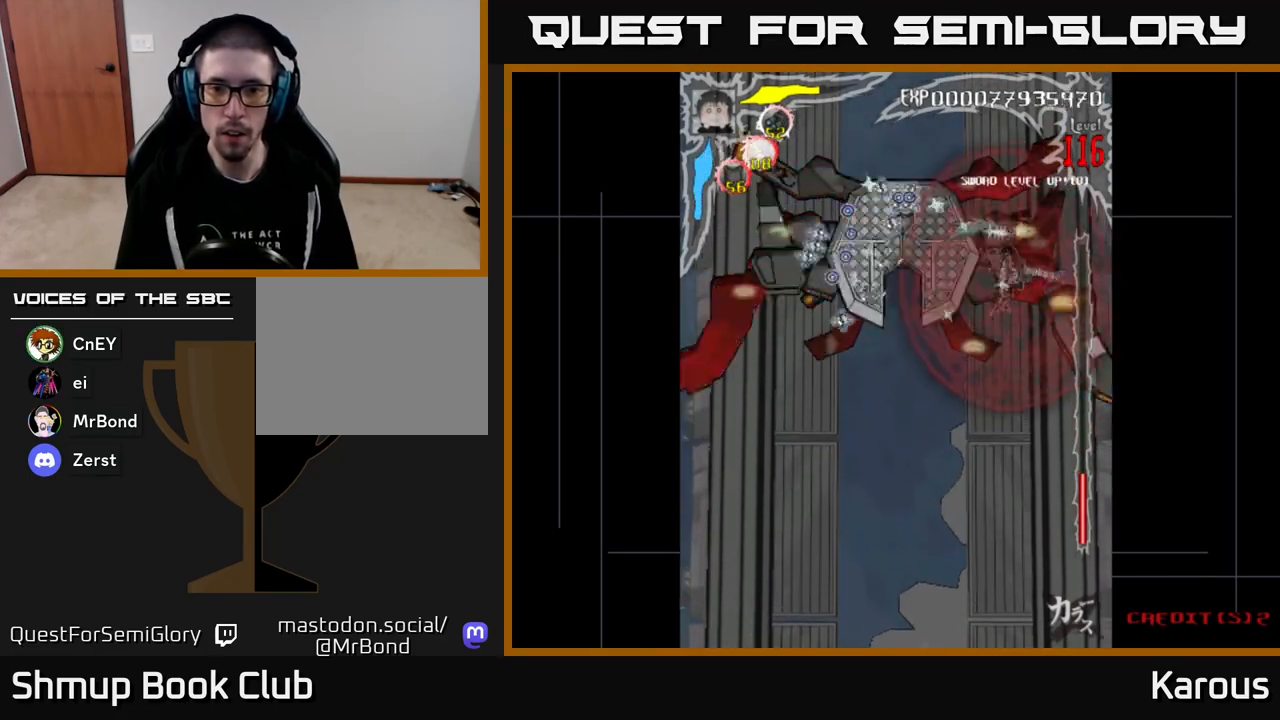
{"buttons": ["B", "DPAD_LEFT"], "events": [[50, "DPAD_UP", "up"], [67, "DPAD_DOWN", "down"], [67, "DPAD_RIGHT", "up"], [100, "DPAD_LEFT", "down"], [233, "DPAD_LEFT", "up"], [267, "DPAD_RIGHT", "down"], [333, "DPAD_RIGHT", "up"], [383, "DPAD_LEFT", "down"], [450, "DPAD_DOWN", "up"]]}
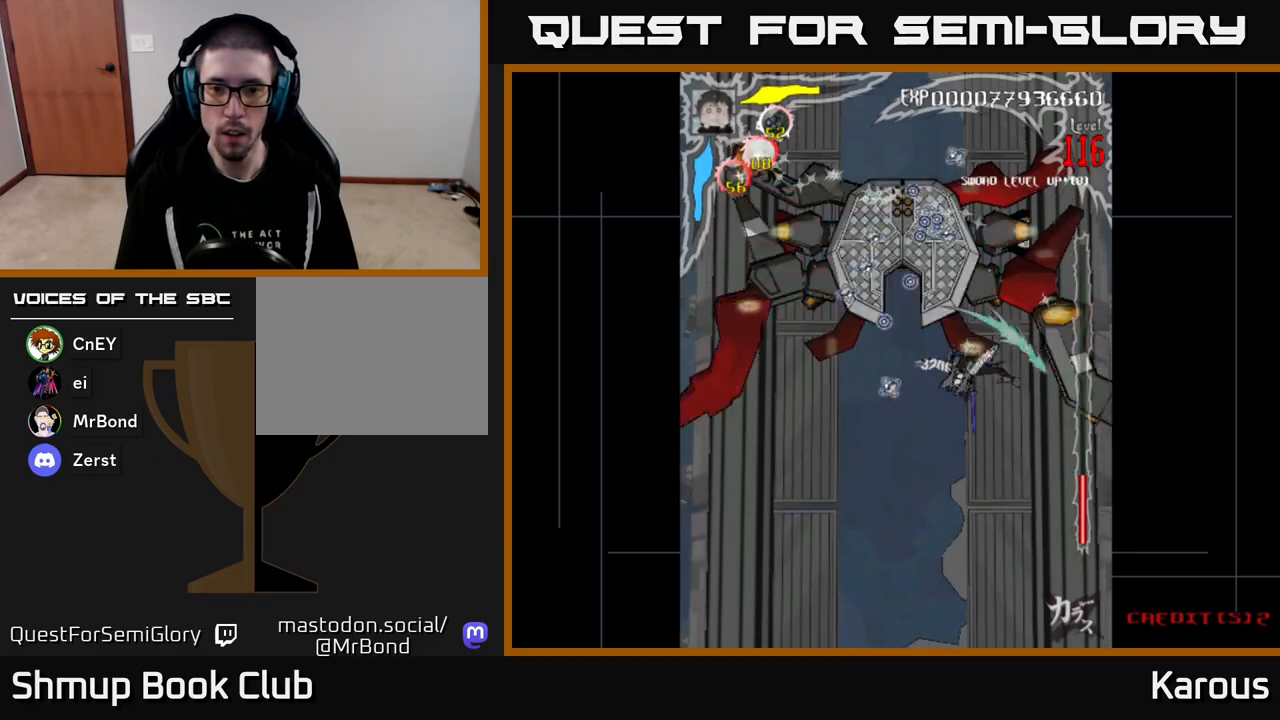
{"buttons": ["A", "DPAD_DOWN"], "events": [[33, "DPAD_DOWN", "down"], [33, "DPAD_LEFT", "up"], [50, "DPAD_RIGHT", "down"], [150, "A", "down"], [200, "DPAD_RIGHT", "up"], [267, "B", "up"]]}
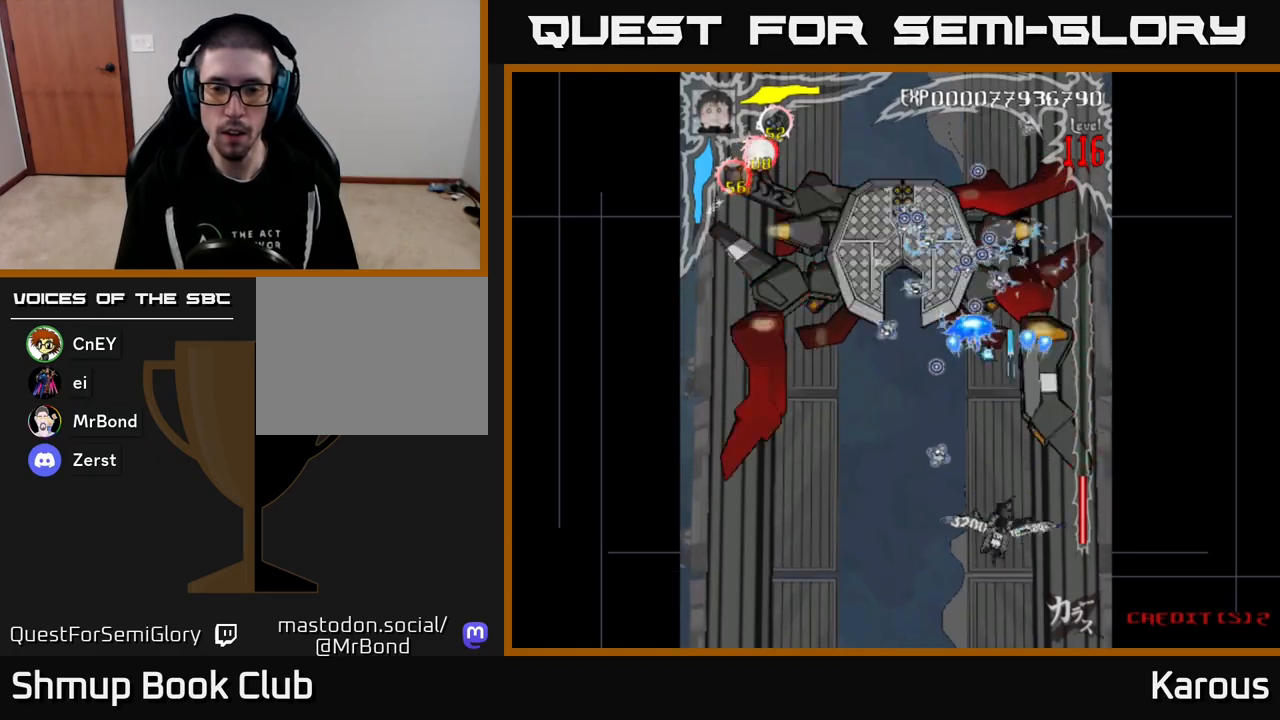
{"buttons": ["DPAD_DOWN"], "events": [[17, "DPAD_RIGHT", "down"], [67, "DPAD_RIGHT", "up"], [283, "DPAD_LEFT", "down"], [350, "DPAD_DOWN", "up"], [450, "DPAD_DOWN", "down"], [467, "A", "up"], [467, "DPAD_LEFT", "up"]]}
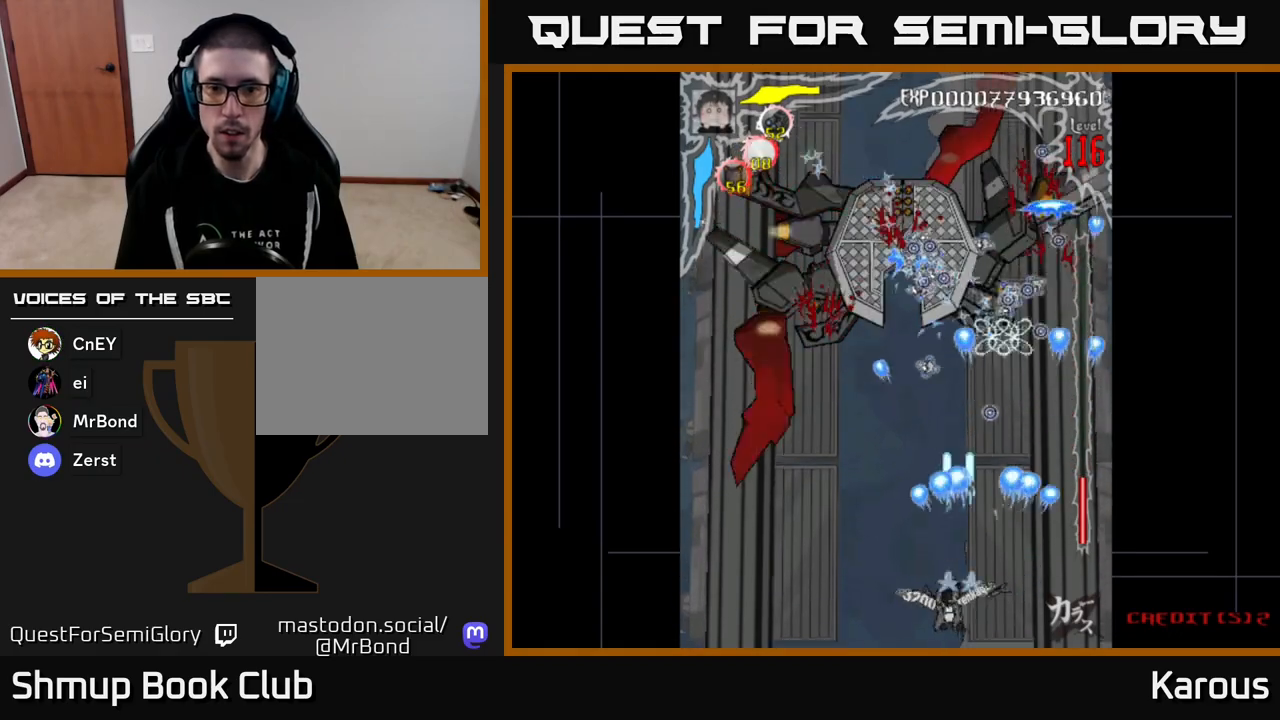
{"buttons": [], "events": [[33, "DPAD_DOWN", "up"]]}
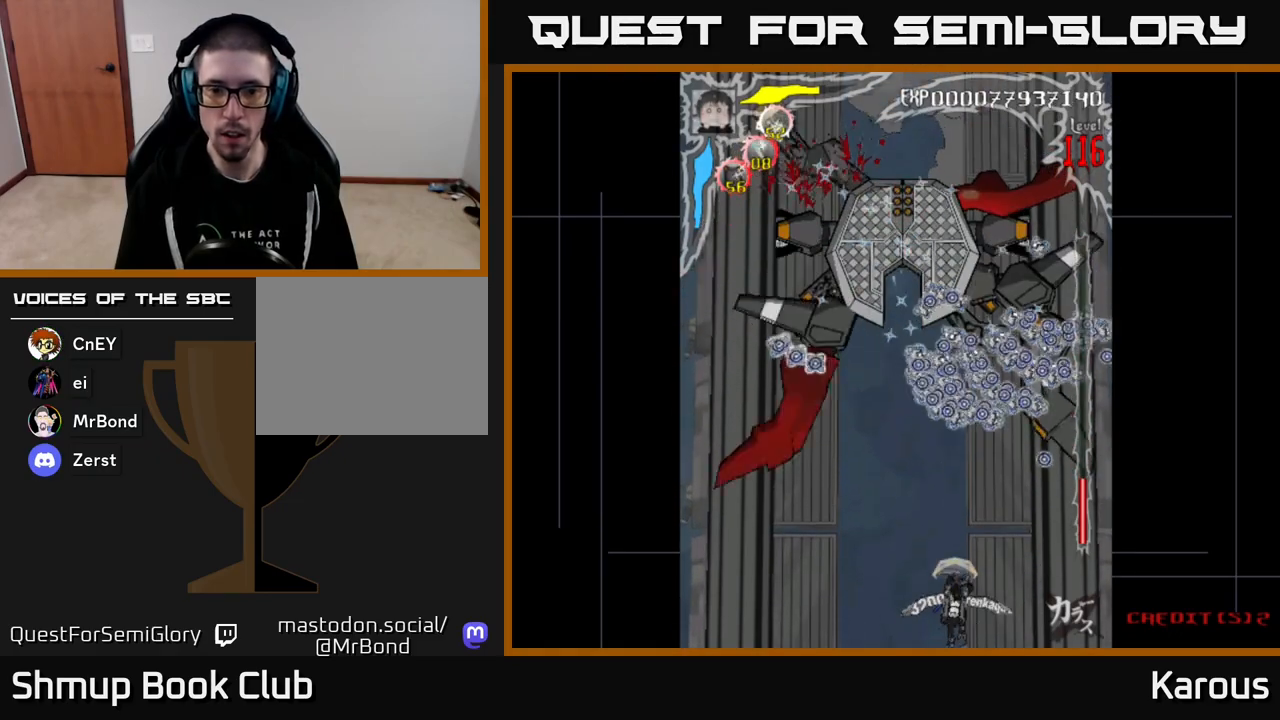
{"buttons": ["DPAD_UP"], "events": [[100, "DPAD_UP", "down"], [200, "DPAD_LEFT", "down"], [300, "DPAD_LEFT", "up"]]}
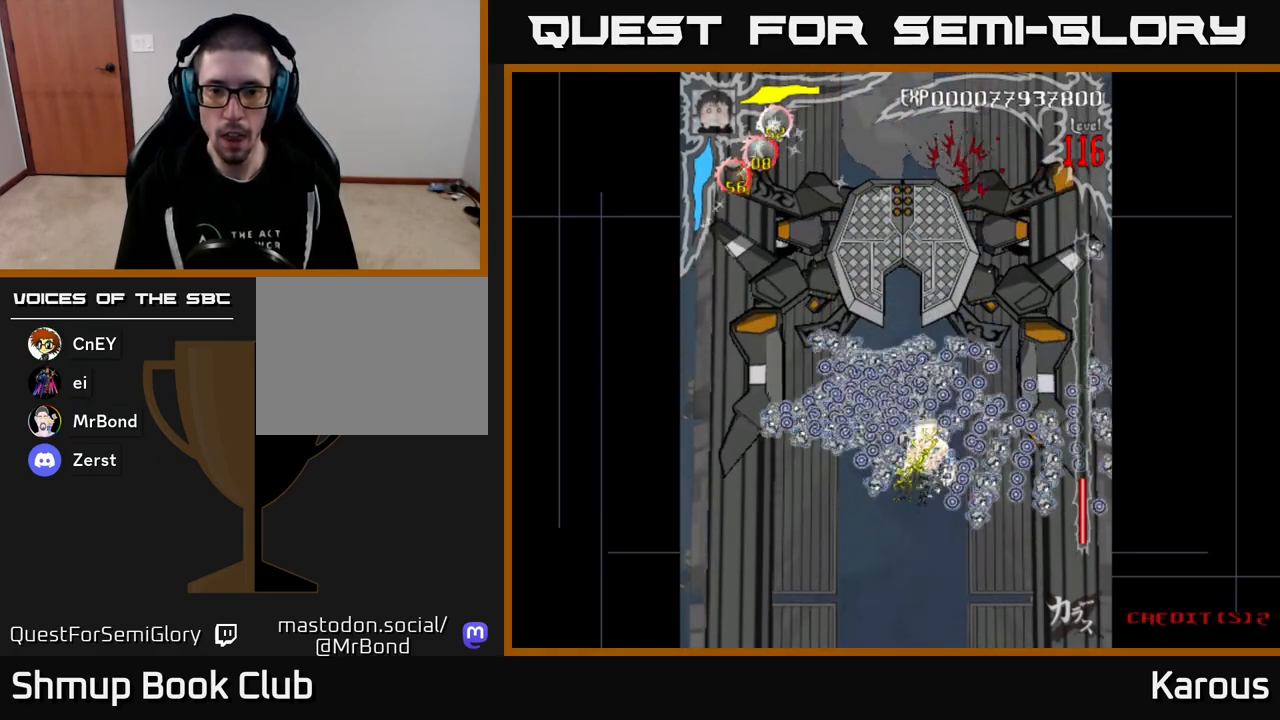
{"buttons": ["A"], "events": [[83, "A", "down"], [217, "DPAD_UP", "up"], [333, "DPAD_DOWN", "down"], [433, "DPAD_DOWN", "up"]]}
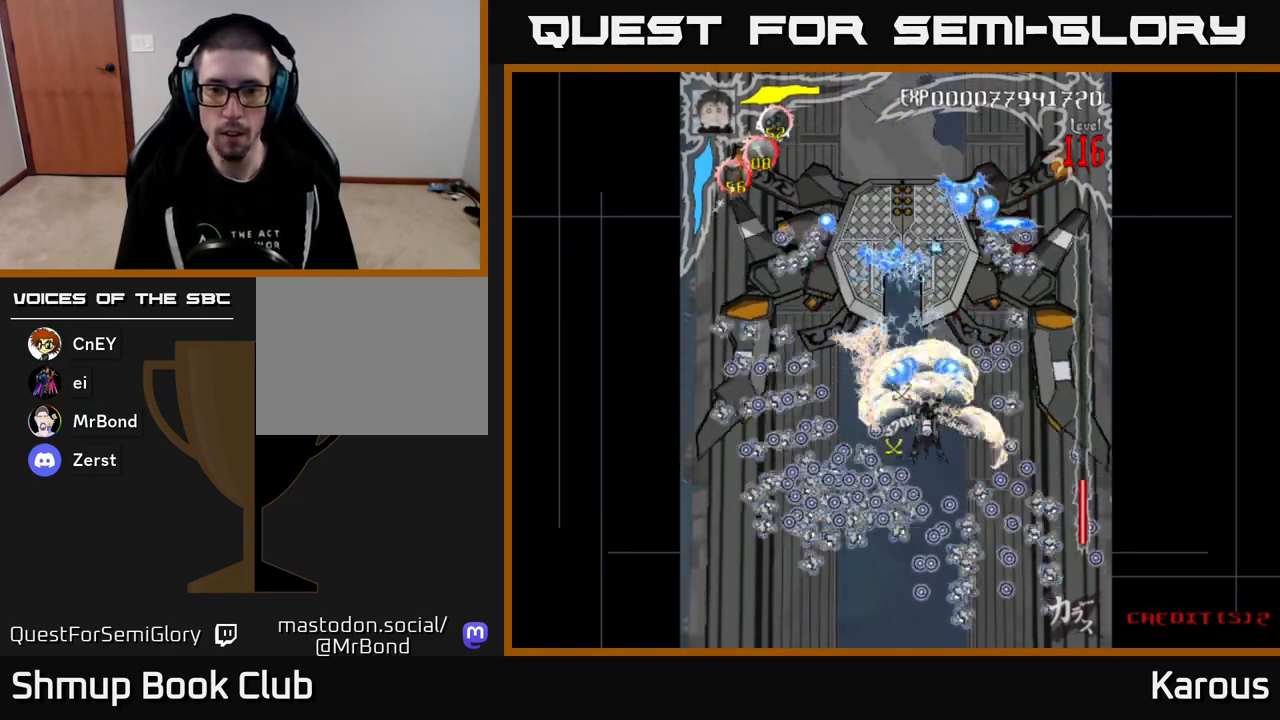
{"buttons": ["A"], "events": [[150, "DPAD_RIGHT", "down"], [250, "DPAD_RIGHT", "up"], [267, "DPAD_UP", "down"], [333, "DPAD_UP", "up"], [400, "DPAD_RIGHT", "down"], [433, "DPAD_RIGHT", "up"]]}
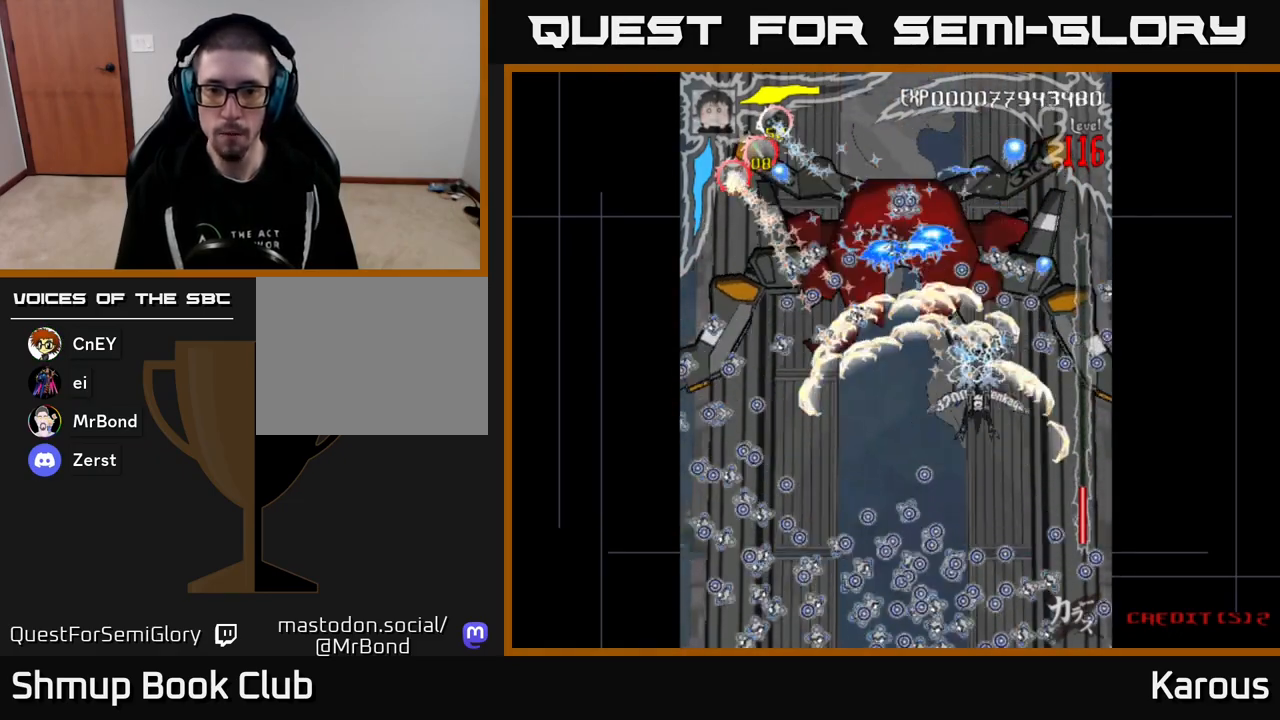
{"buttons": ["A"], "events": [[83, "DPAD_RIGHT", "down"], [117, "DPAD_DOWN", "down"], [283, "DPAD_RIGHT", "up"], [450, "DPAD_DOWN", "up"]]}
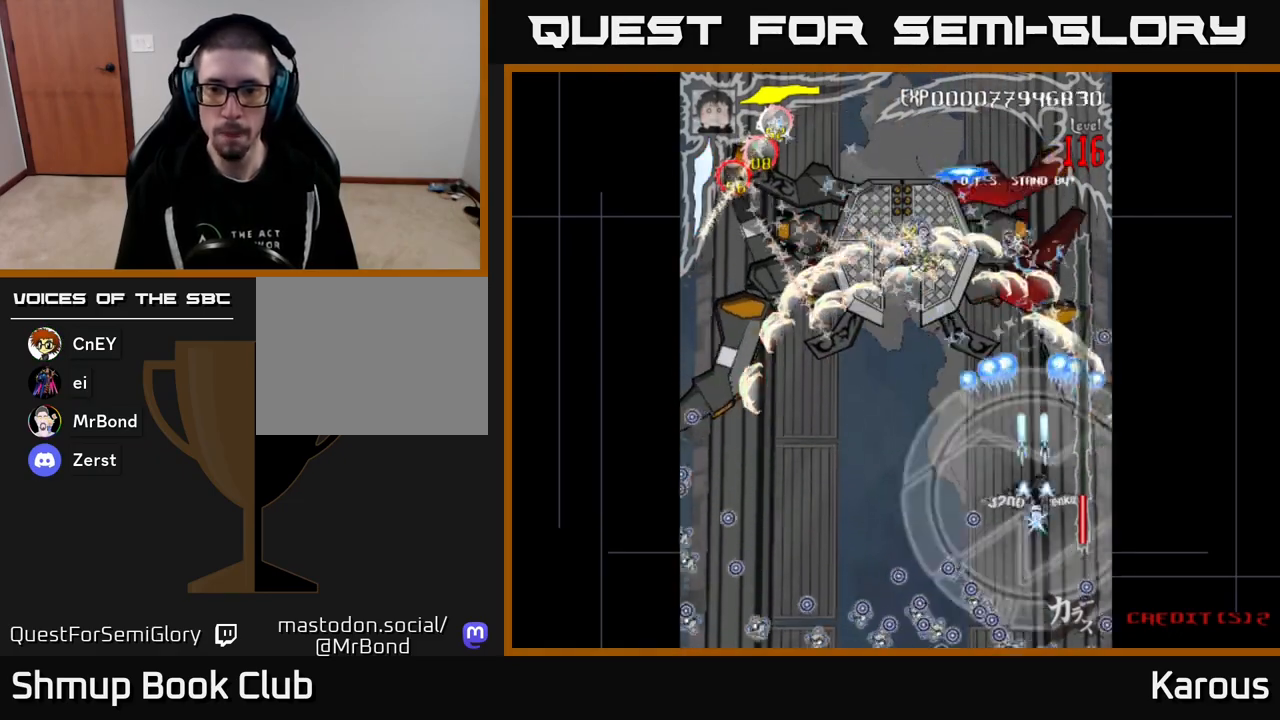
{"buttons": ["DPAD_UP"], "events": [[417, "DPAD_LEFT", "down"], [417, "DPAD_UP", "down"], [433, "X", "down"], [483, "DPAD_LEFT", "up"], [500, "A", "up"], [500, "X", "up"]]}
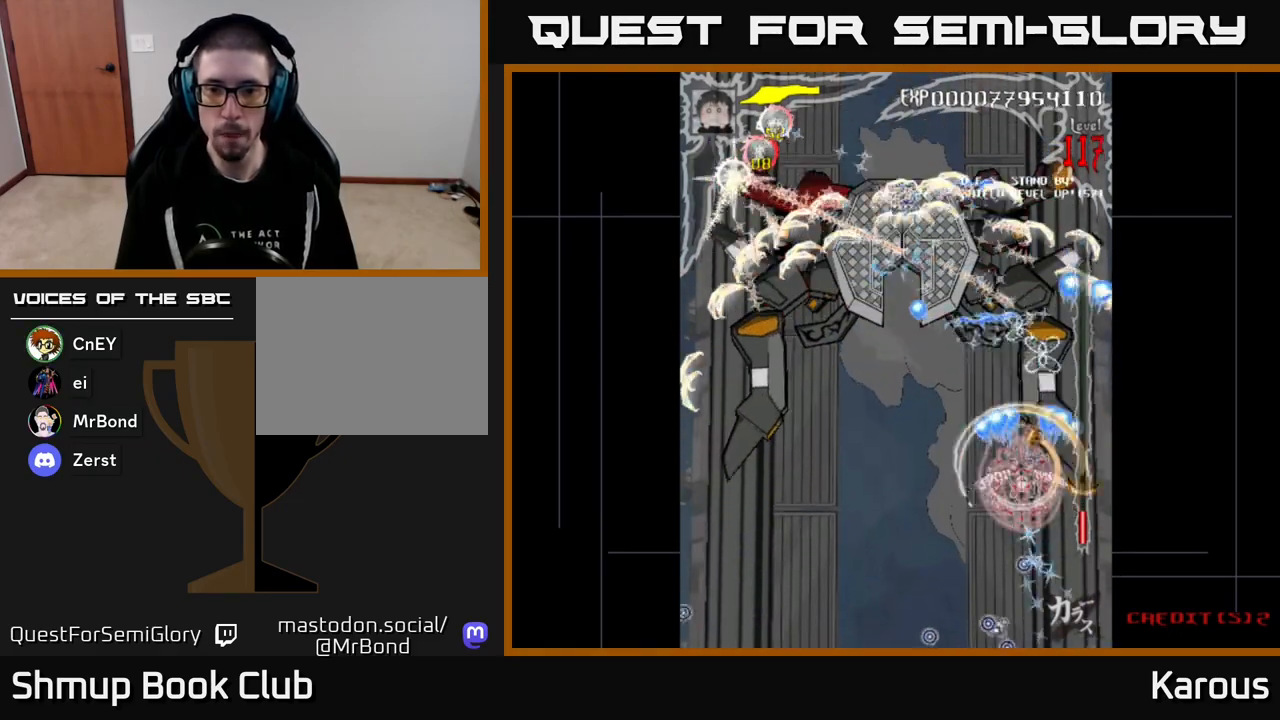
{"buttons": ["B", "DPAD_LEFT"], "events": [[33, "DPAD_RIGHT", "down"], [50, "B", "down"], [300, "DPAD_RIGHT", "up"], [433, "DPAD_LEFT", "down"], [483, "DPAD_UP", "up"]]}
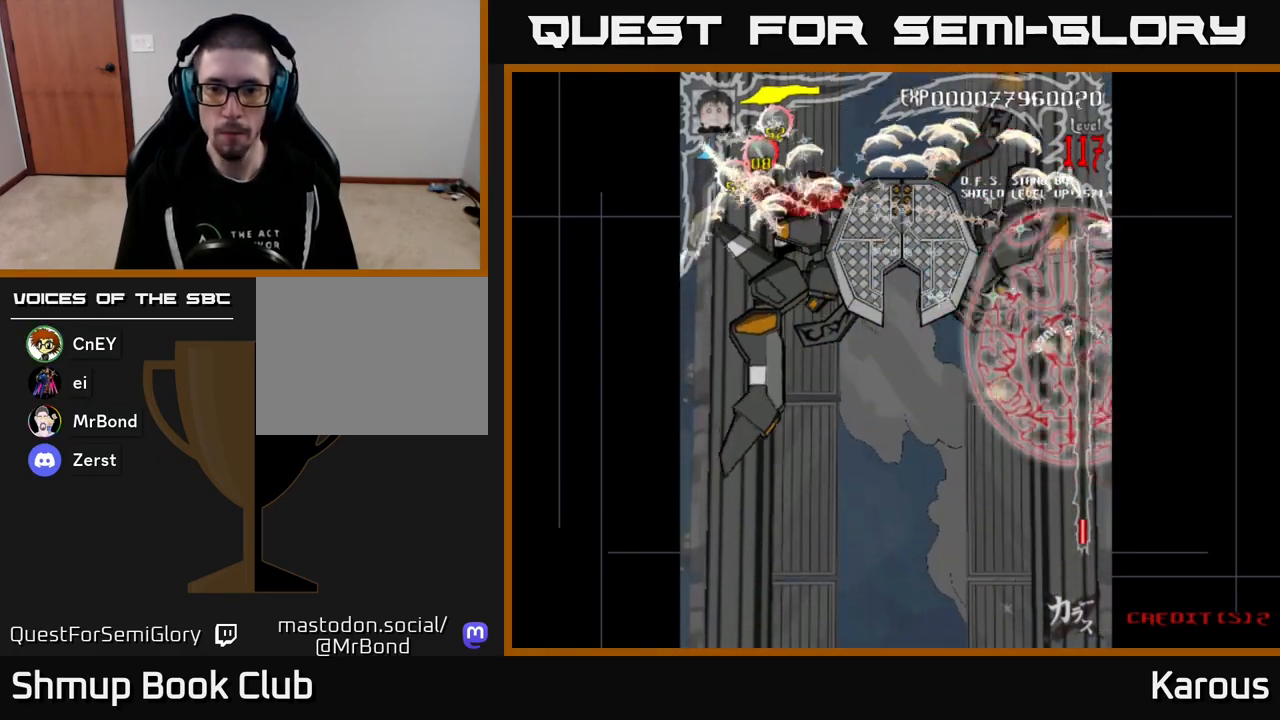
{"buttons": ["B", "DPAD_LEFT"], "events": [[83, "DPAD_DOWN", "down"], [133, "DPAD_LEFT", "up"], [183, "DPAD_LEFT", "down"], [217, "DPAD_DOWN", "up"]]}
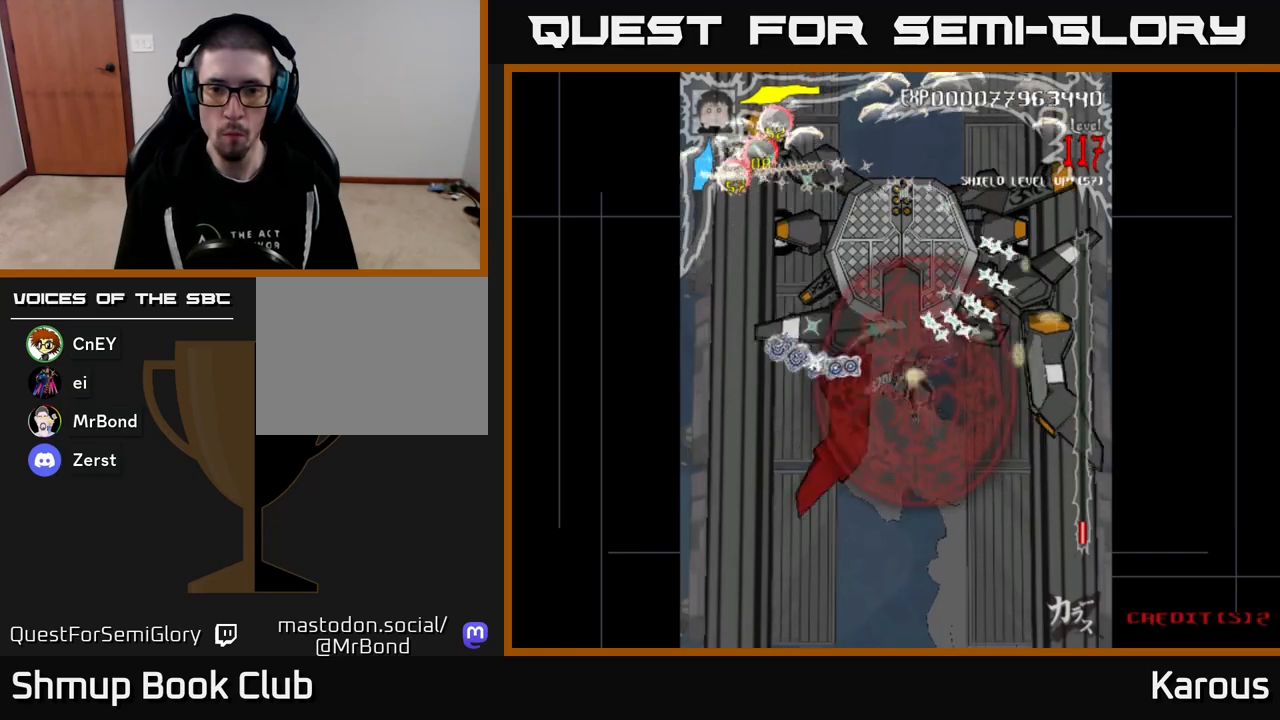
{"buttons": ["B", "DPAD_UP", "DPAD_RIGHT"], "events": [[267, "DPAD_UP", "down"], [350, "DPAD_LEFT", "up"], [417, "DPAD_RIGHT", "down"]]}
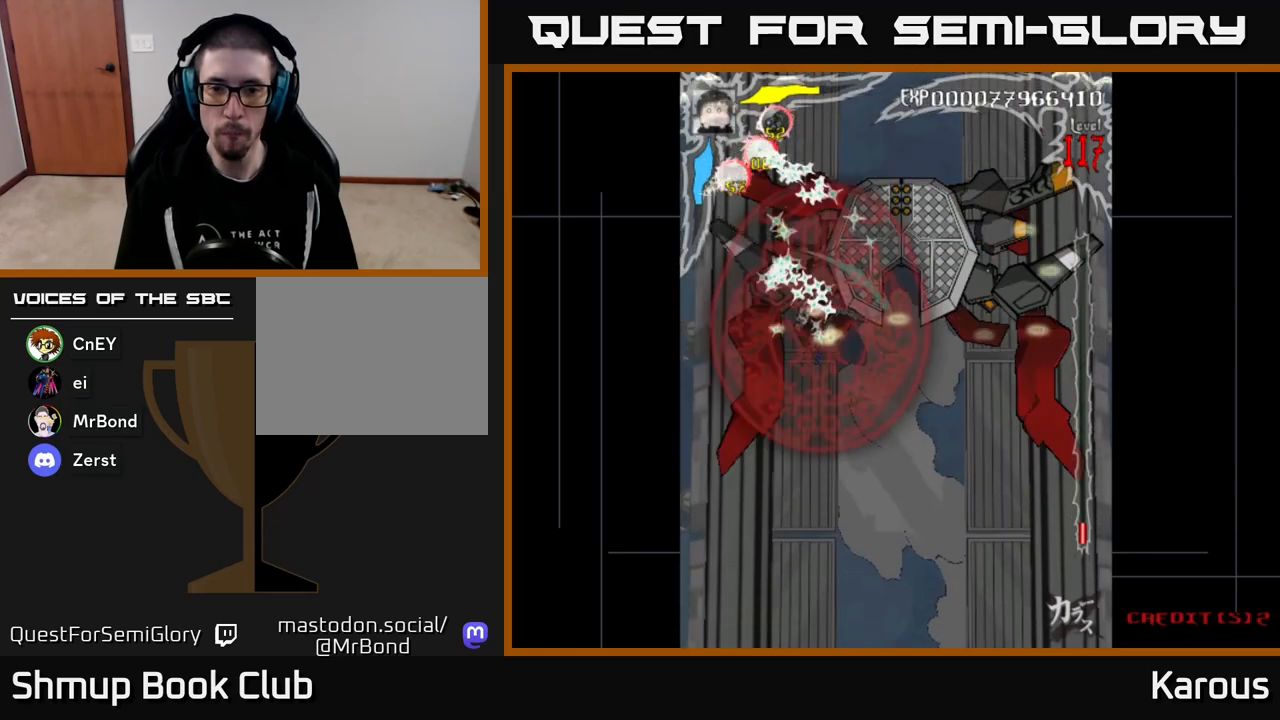
{"buttons": ["B", "DPAD_RIGHT"], "events": [[33, "DPAD_UP", "up"]]}
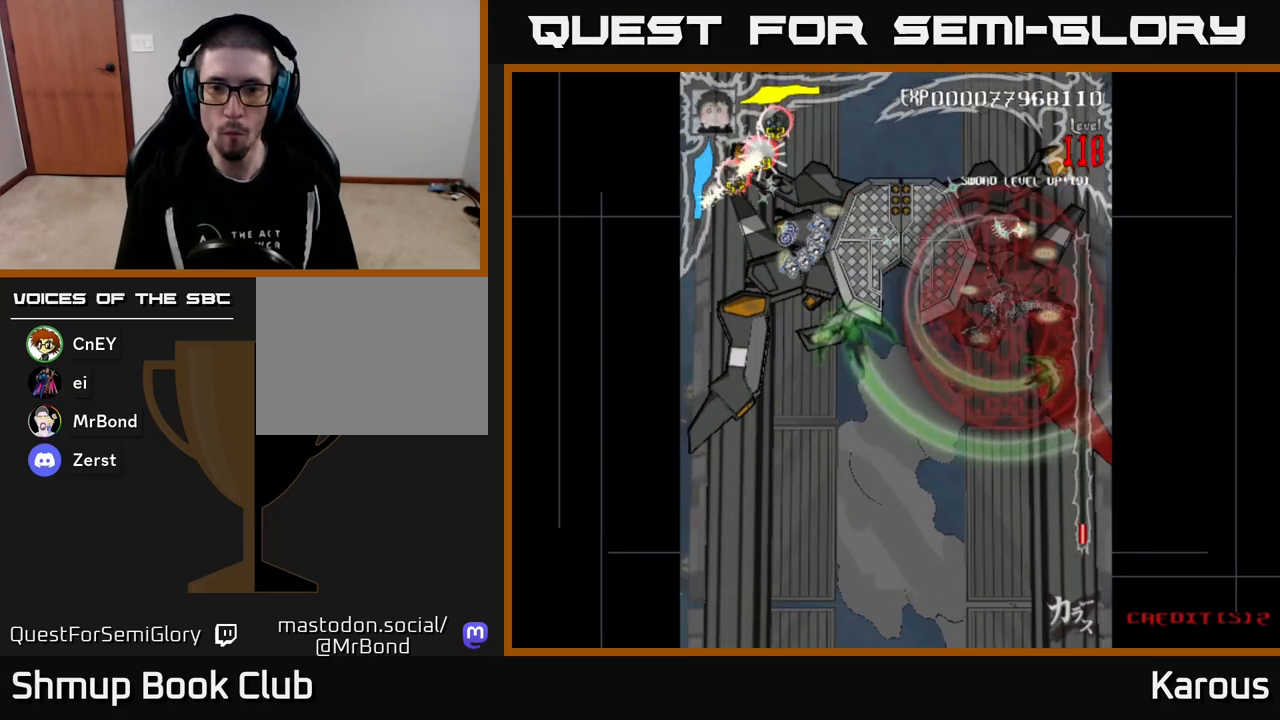
{"buttons": ["B", "DPAD_LEFT"], "events": [[150, "DPAD_RIGHT", "up"], [150, "DPAD_UP", "down"], [183, "DPAD_LEFT", "down"], [250, "DPAD_UP", "up"]]}
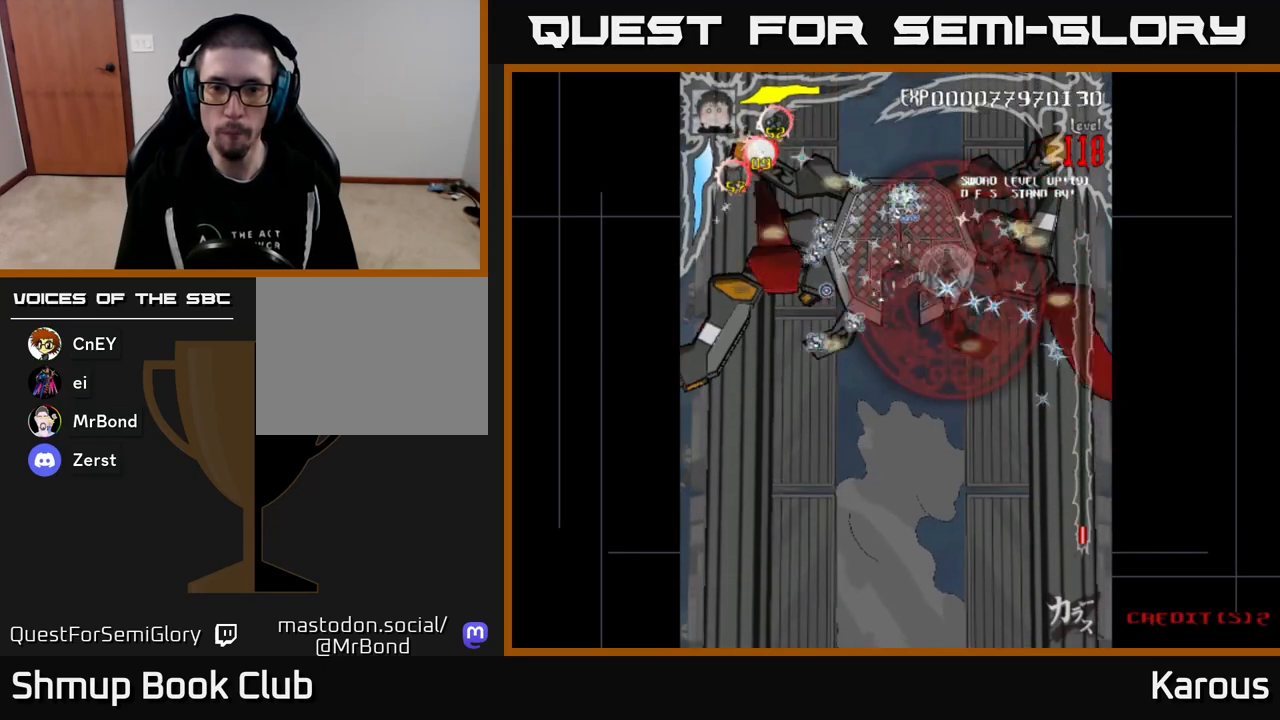
{"buttons": ["B", "DPAD_RIGHT"], "events": [[233, "DPAD_LEFT", "up"], [250, "DPAD_RIGHT", "down"]]}
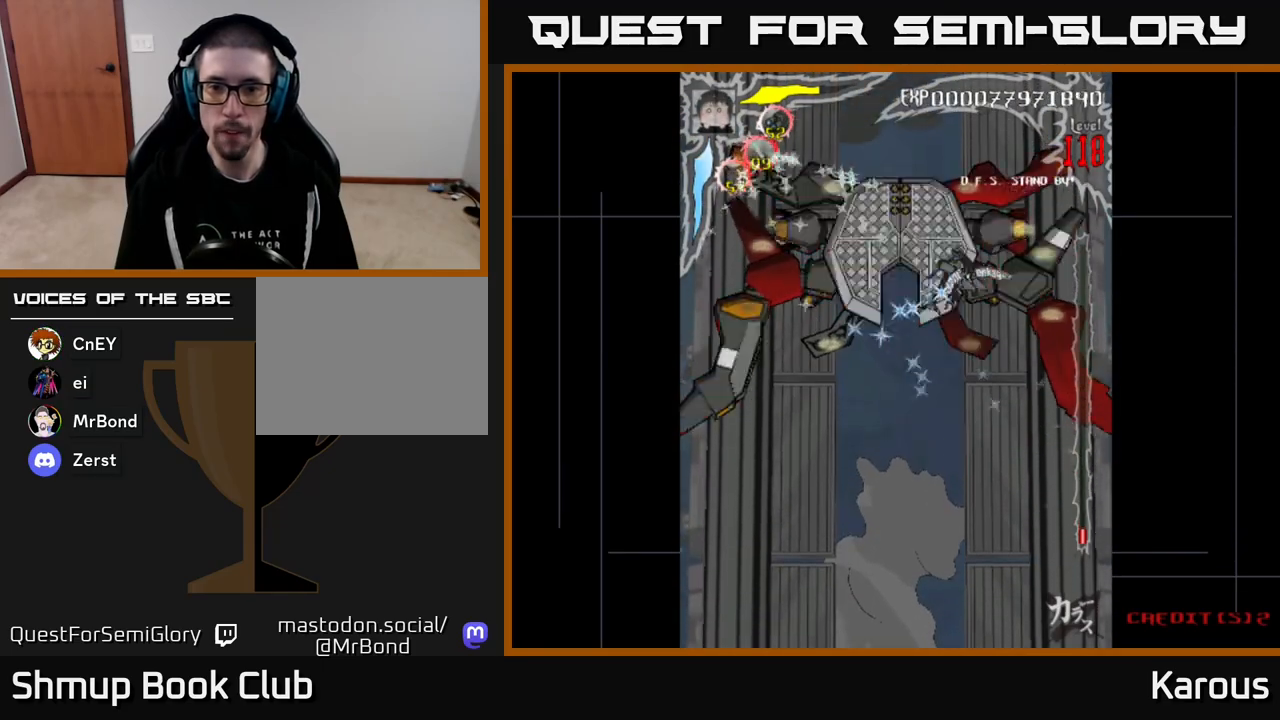
{"buttons": ["B", "DPAD_LEFT"], "events": [[367, "DPAD_RIGHT", "up"], [400, "DPAD_LEFT", "down"]]}
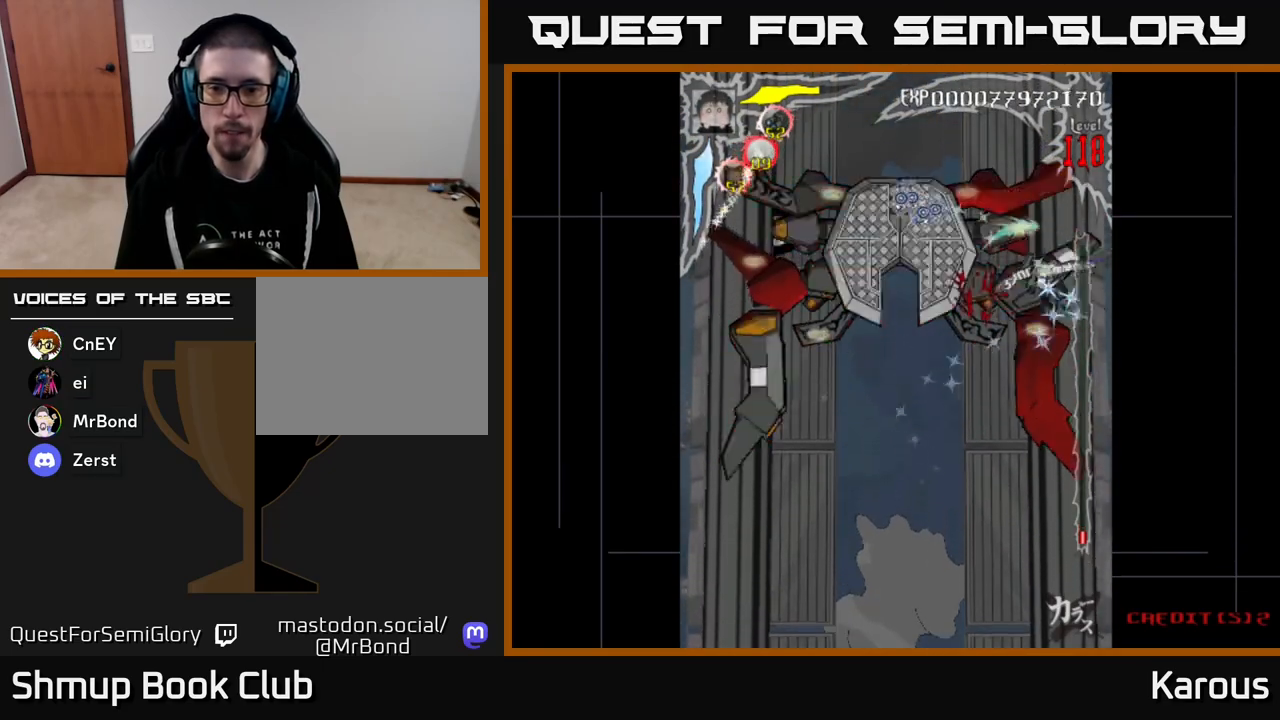
{"buttons": ["B", "DPAD_DOWN"]}
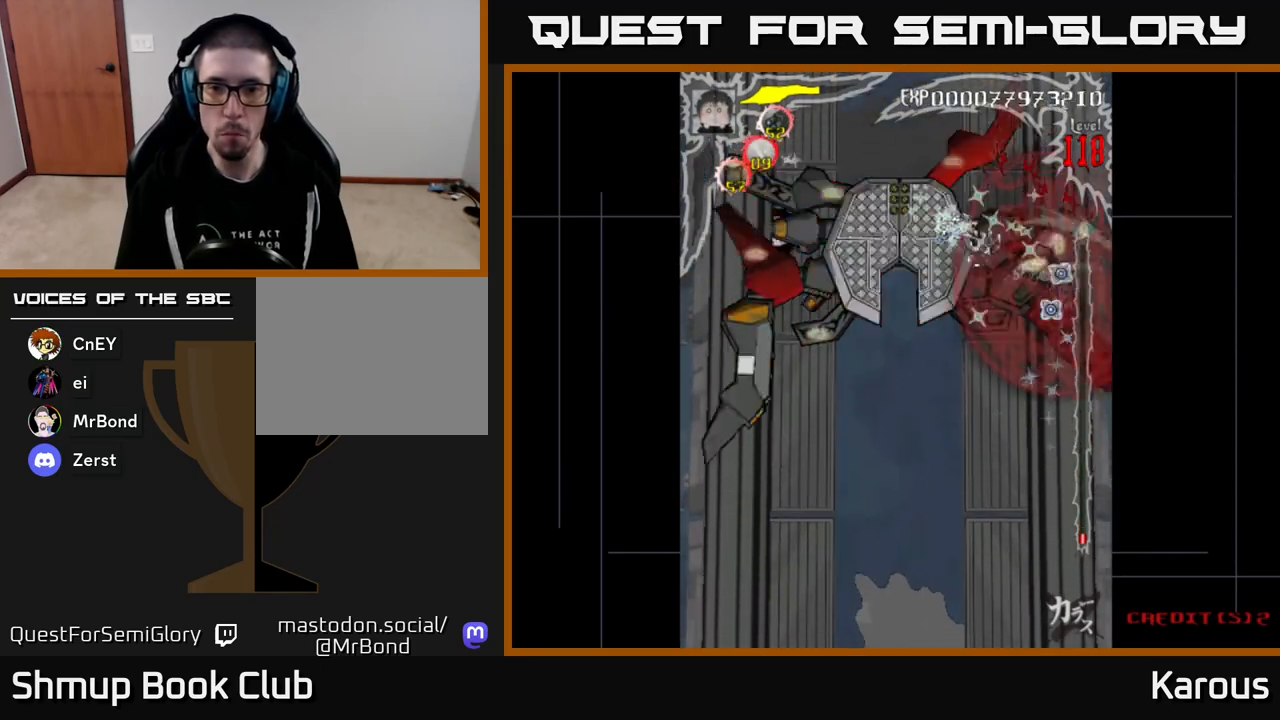
{"buttons": ["B", "DPAD_LEFT"], "events": [[183, "DPAD_DOWN", "up"], [183, "DPAD_LEFT", "down"]]}
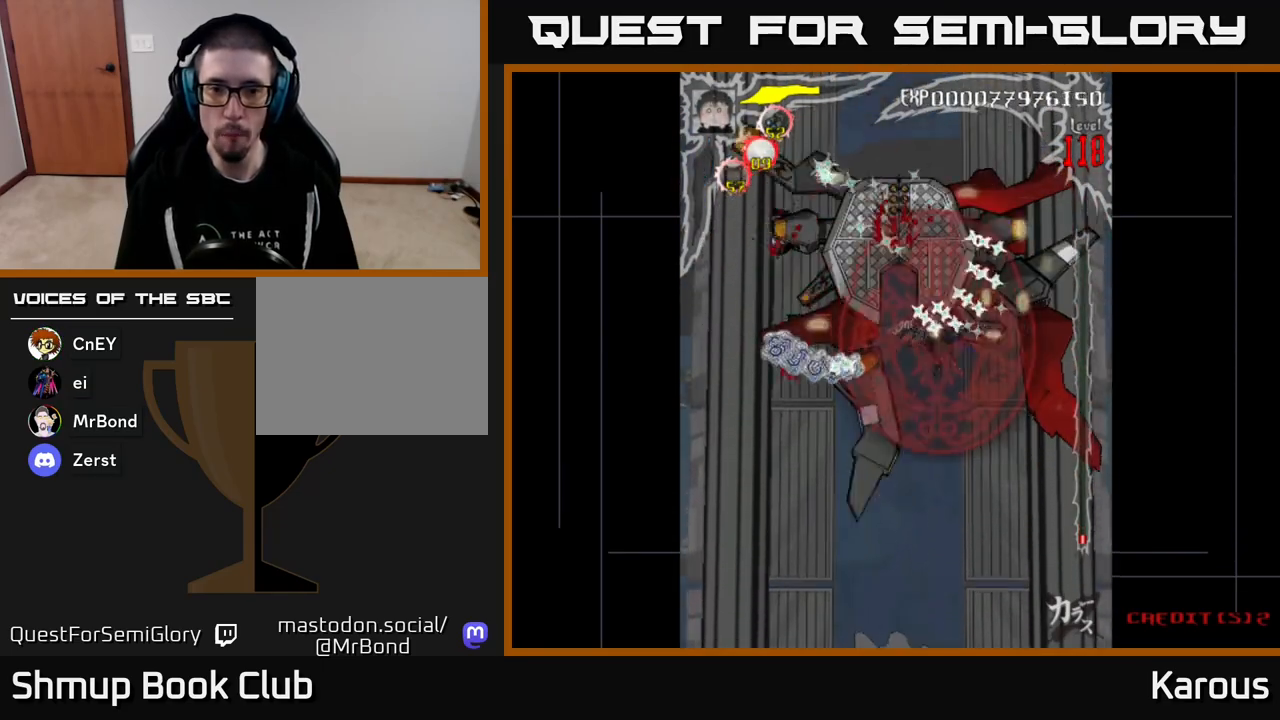
{"buttons": ["B", "DPAD_RIGHT"], "events": [[267, "DPAD_UP", "down"], [283, "DPAD_LEFT", "up"], [300, "DPAD_RIGHT", "down"], [417, "DPAD_UP", "up"]]}
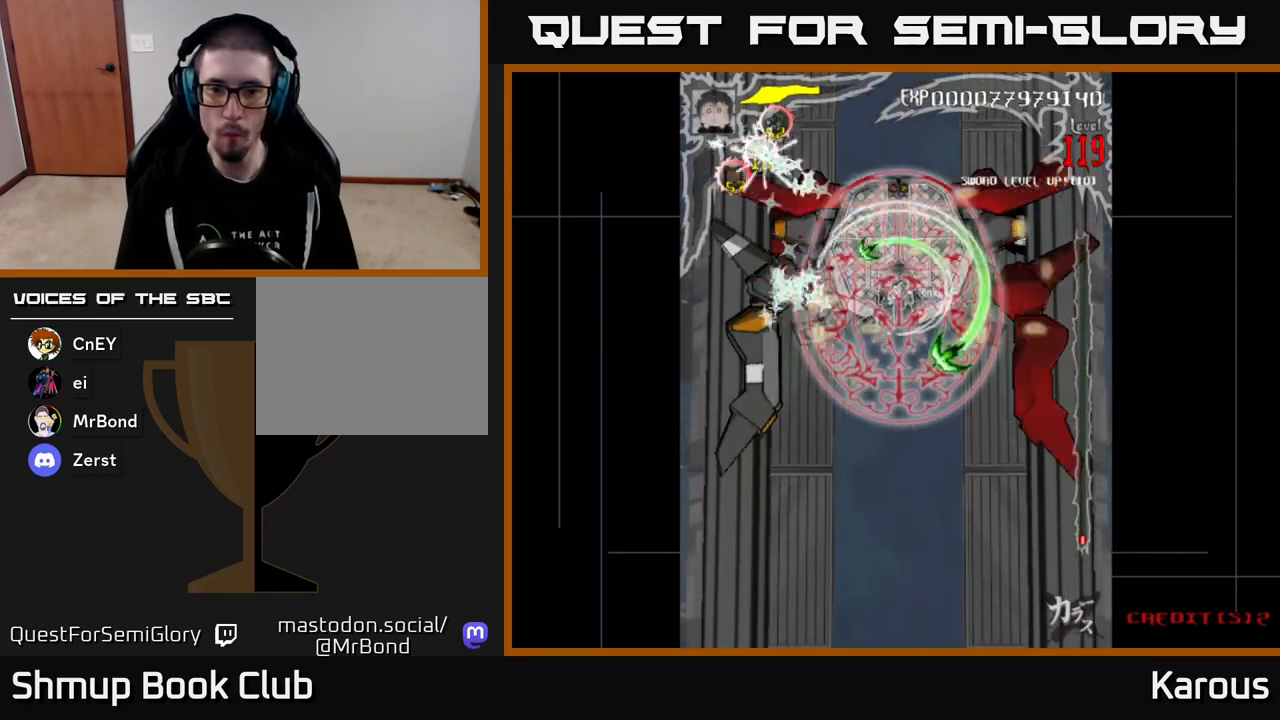
{"buttons": ["B", "DPAD_RIGHT"], "events": [[333, "DPAD_DOWN", "down"], [350, "DPAD_RIGHT", "up"], [383, "DPAD_LEFT", "down"], [433, "DPAD_LEFT", "up"], [483, "DPAD_RIGHT", "down"], [500, "DPAD_DOWN", "up"]]}
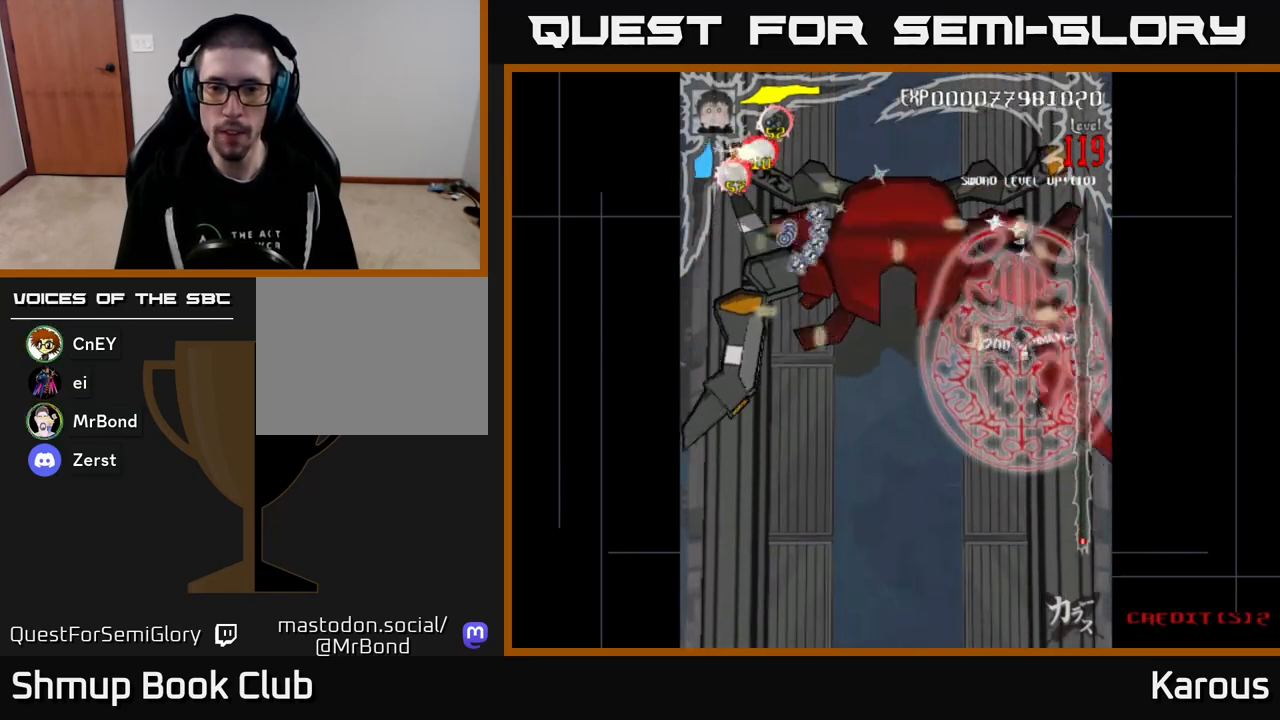
{"buttons": ["B"], "events": [[50, "DPAD_RIGHT", "up"], [83, "DPAD_UP", "down"], [100, "DPAD_LEFT", "down"], [150, "DPAD_UP", "up"], [200, "DPAD_LEFT", "up"], [217, "DPAD_RIGHT", "down"], [300, "DPAD_RIGHT", "up"]]}
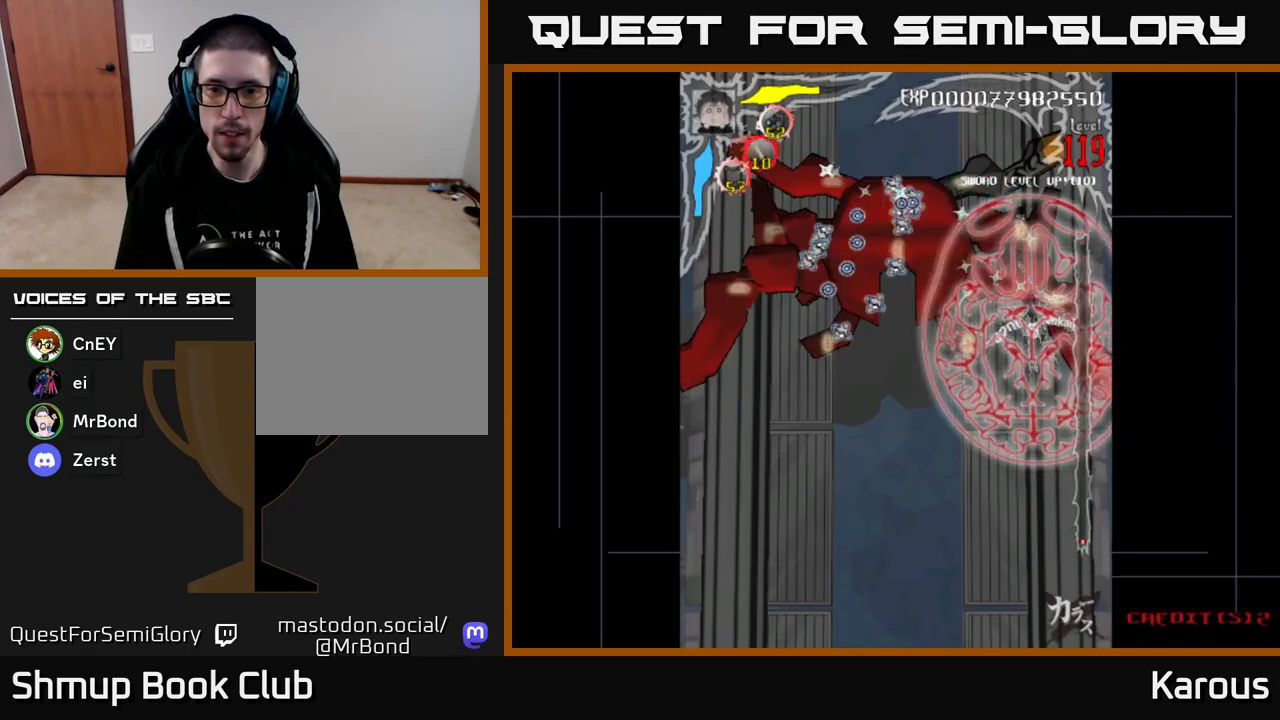
{"buttons": ["B", "DPAD_DOWN"], "events": [[500, "DPAD_DOWN", "down"]]}